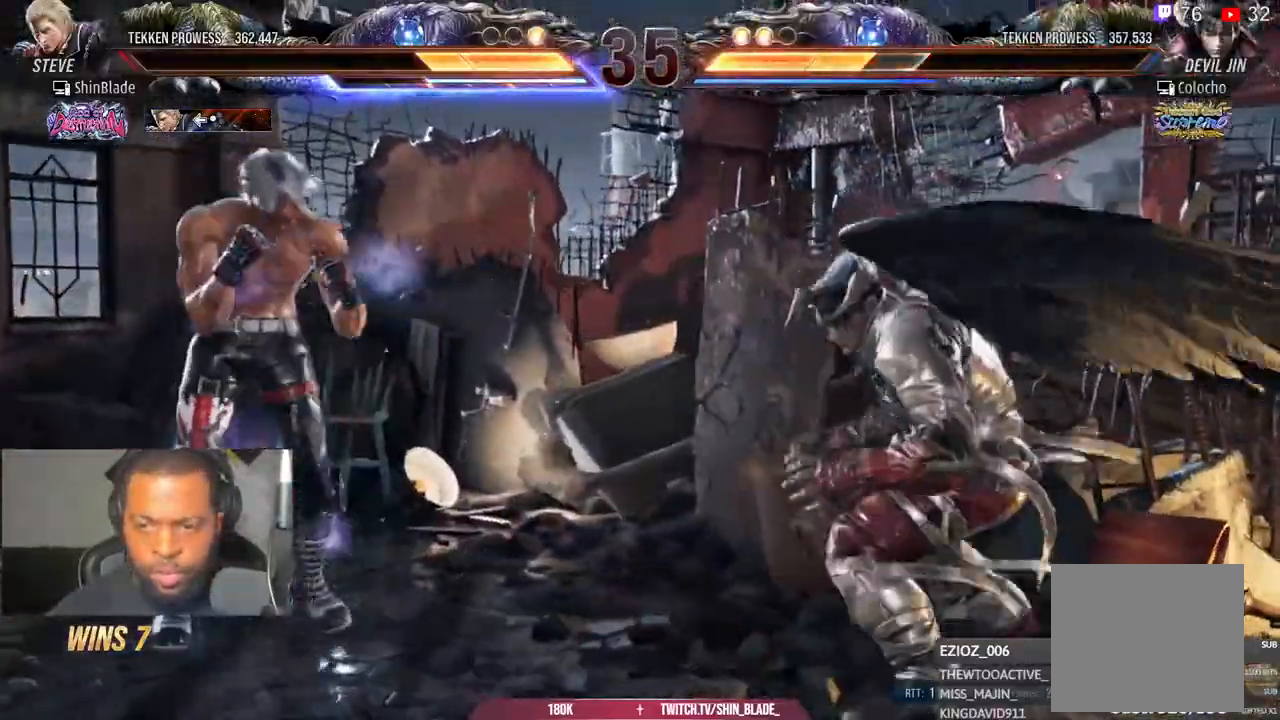
Gameplay with a controller (PlayStation layout); each line is a JSON object with the inputs held at the frame after it (dt_ms = milliseconds from this image to that frame). "events" lists button and stick changes between this image and that frame as [ms after this image, input, new state], when the widget could be followed in between.
{"dt_ms": 500, "buttons": [], "left_stick": "center", "right_stick": "center", "events": [[83, "DPAD_DOWN", "down"], [167, "DPAD_DOWN", "up"], [183, "DPAD_LEFT", "up"], [233, "right_stick", "center"], [267, "DPAD_LEFT", "down"], [433, "DPAD_LEFT", "up"]]}
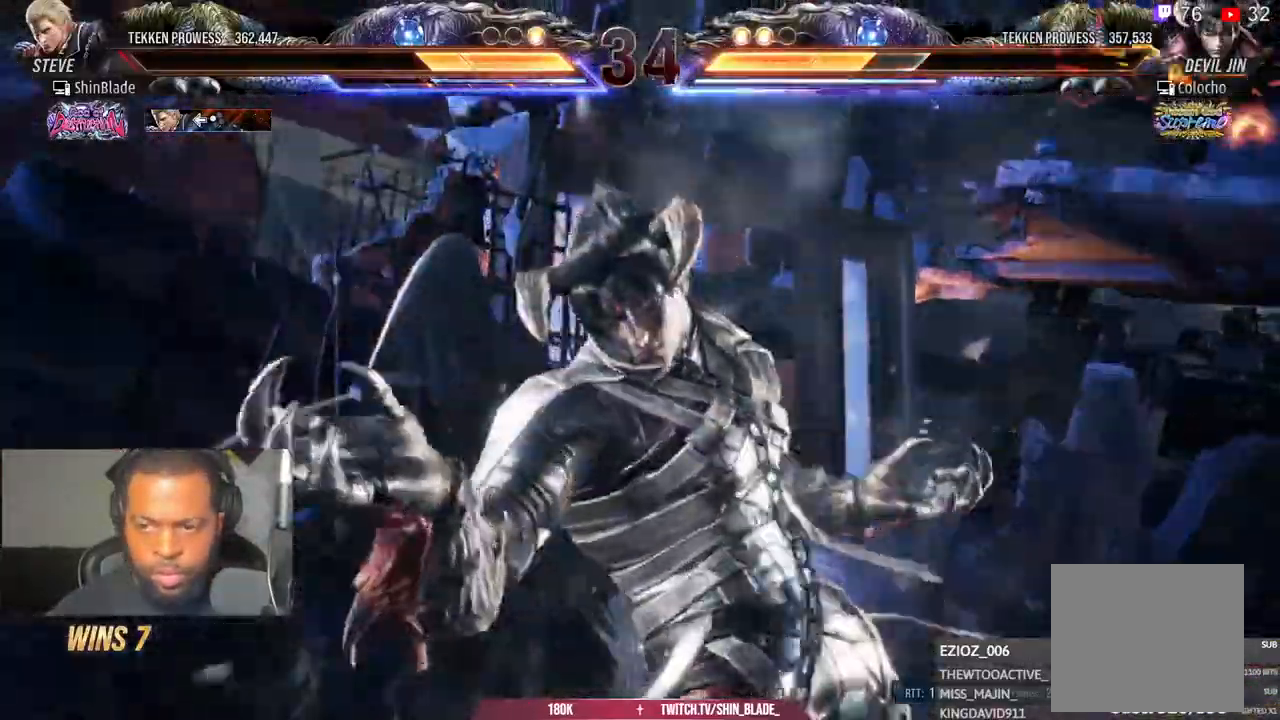
{"dt_ms": 500, "buttons": [], "left_stick": "center", "right_stick": "center"}
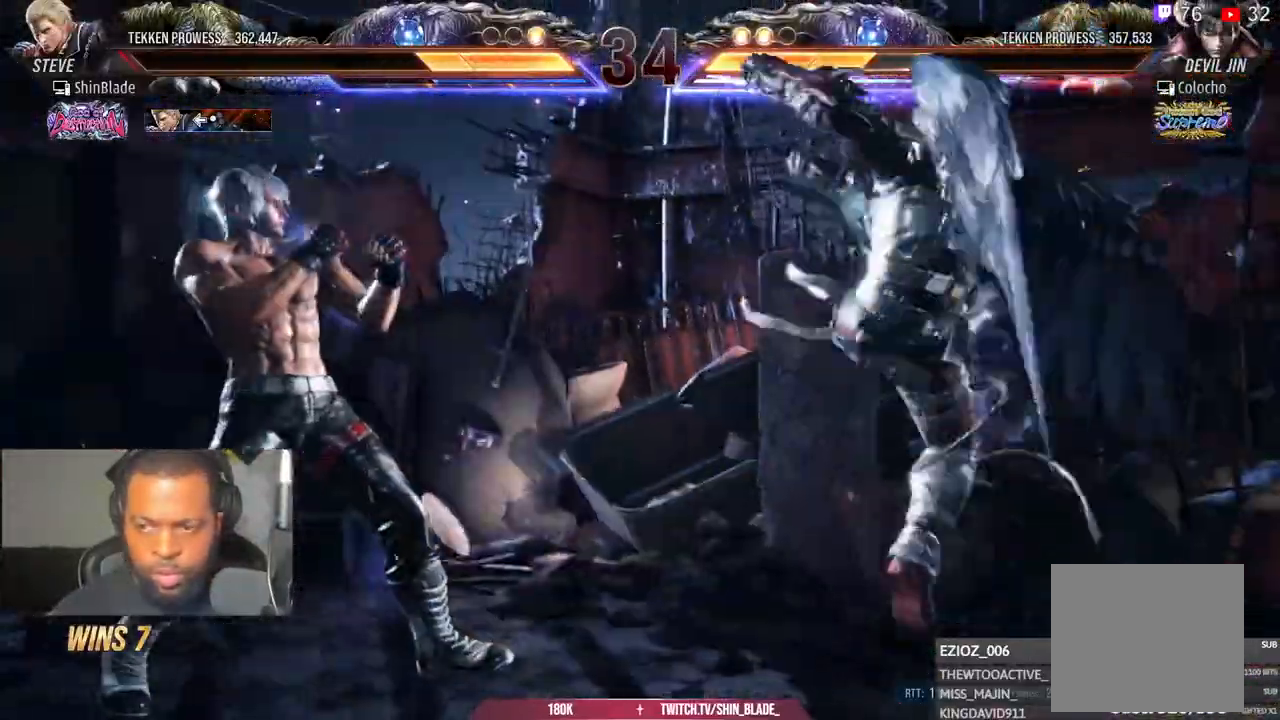
{"dt_ms": 500, "buttons": ["SQUARE", "DPAD_LEFT"], "left_stick": "center", "right_stick": "center"}
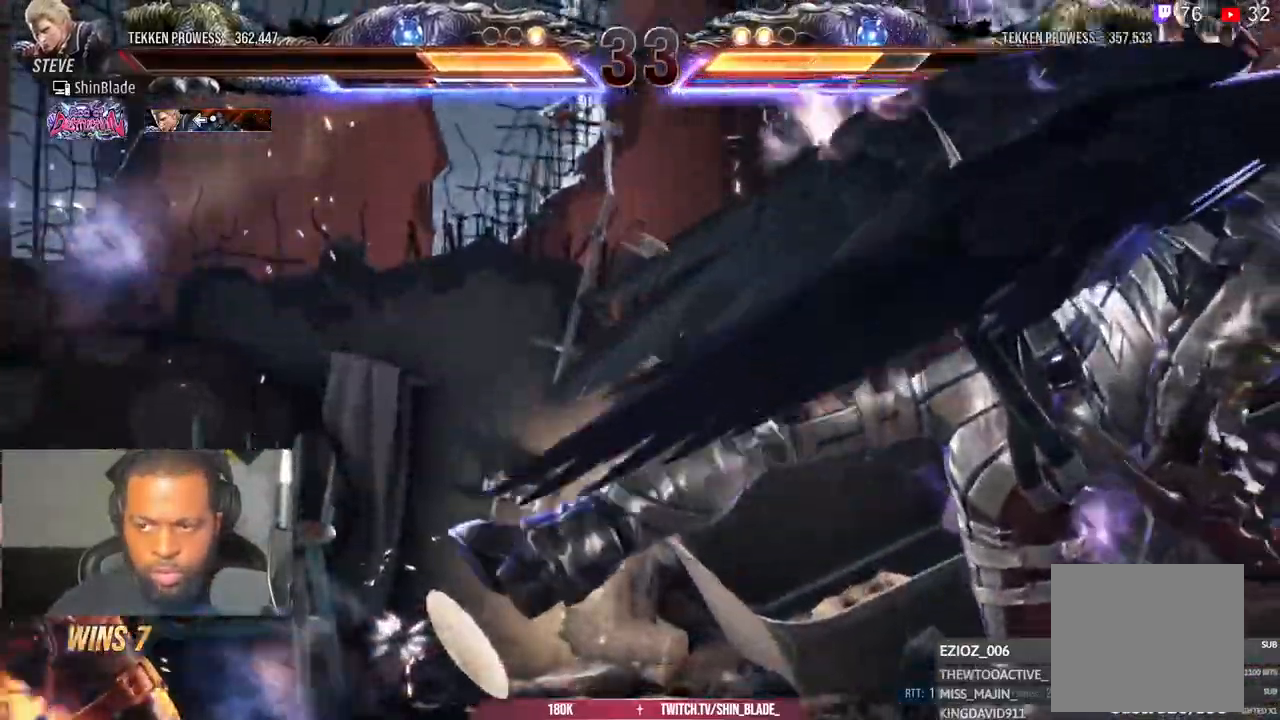
{"dt_ms": 500, "buttons": ["TRIANGLE"], "left_stick": "center", "right_stick": "center"}
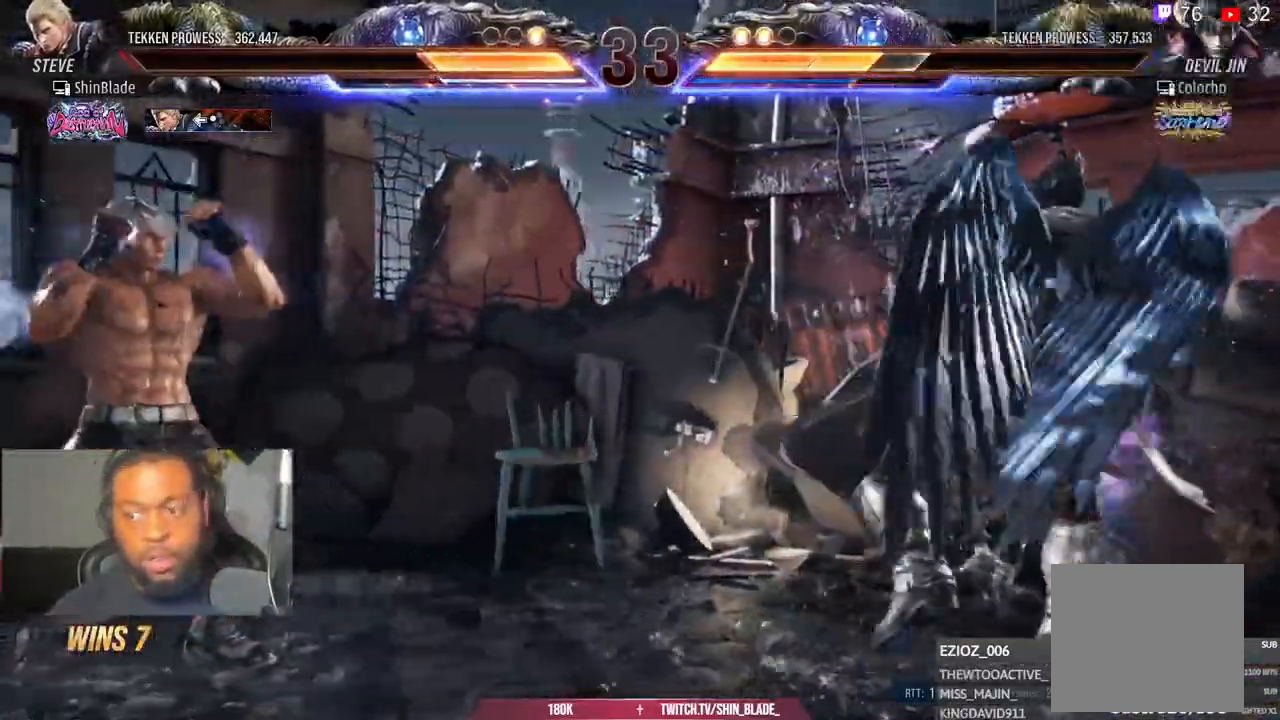
{"dt_ms": 500, "buttons": ["DPAD_LEFT"], "left_stick": "center", "right_stick": "center", "events": [[33, "TRIANGLE", "up"], [67, "DPAD_DOWN", "down"], [133, "DPAD_DOWN", "up"], [217, "DPAD_DOWN", "down"], [283, "DPAD_DOWN", "up"], [317, "DPAD_DOWN", "down"], [367, "DPAD_DOWN", "up"], [467, "DPAD_LEFT", "down"]]}
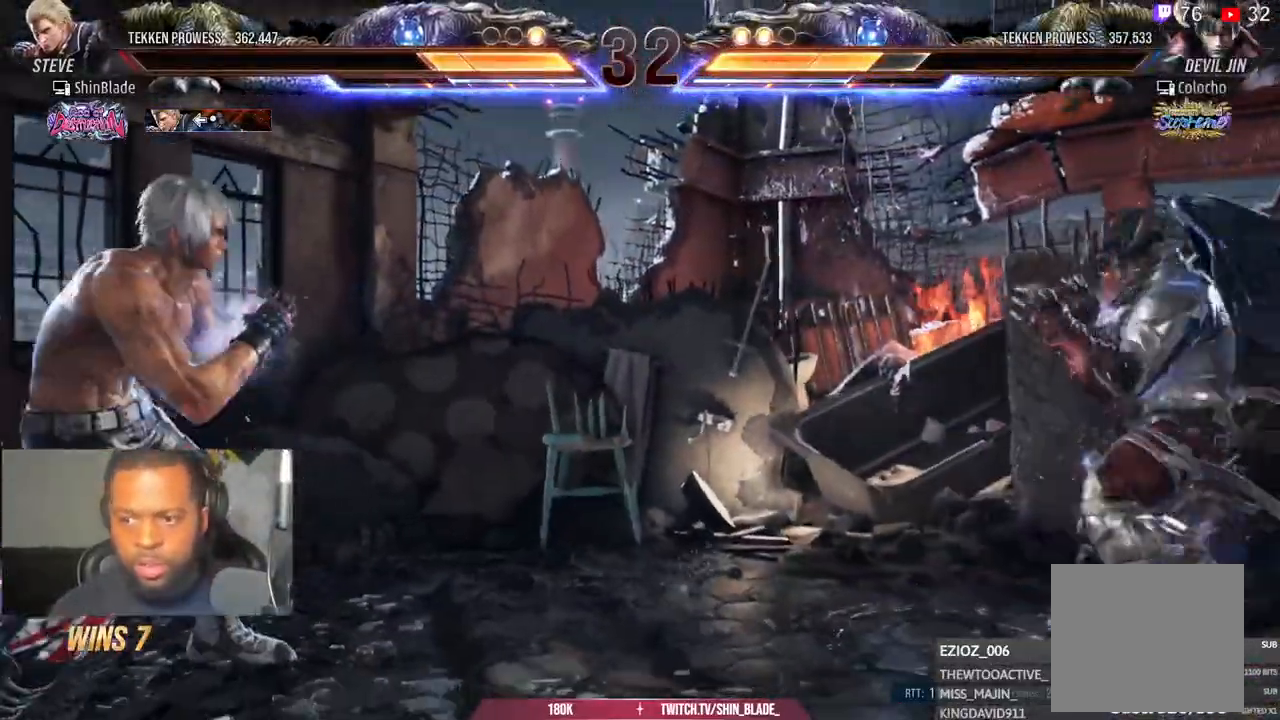
{"dt_ms": 500, "buttons": ["DPAD_LEFT"], "left_stick": "center", "right_stick": "center", "events": [[67, "DPAD_LEFT", "up"], [117, "DPAD_LEFT", "down"], [317, "CIRCLE", "down"], [317, "CROSS", "down"], [417, "CIRCLE", "up"], [417, "CROSS", "up"]]}
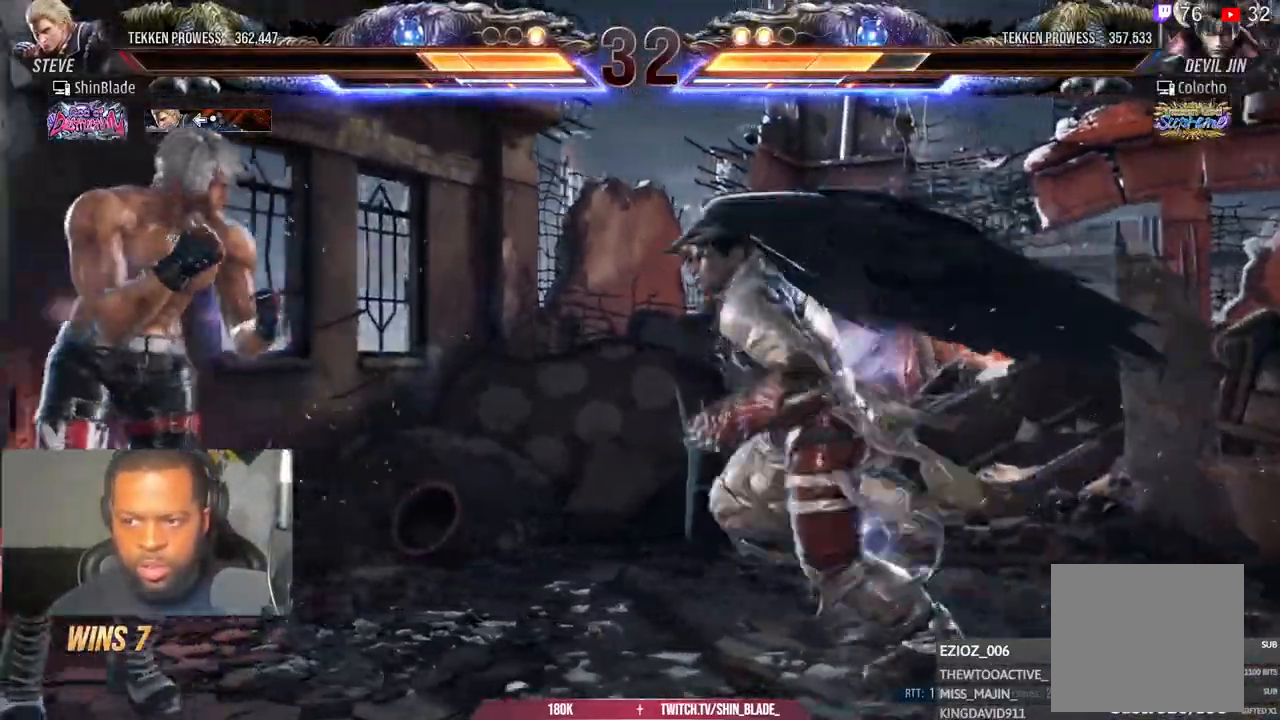
{"dt_ms": 500, "buttons": ["SQUARE", "TRIANGLE", "DPAD_LEFT"], "left_stick": "center", "right_stick": "center", "events": [[83, "TRIANGLE", "down"], [167, "SQUARE", "down"], [283, "SQUARE", "up"], [317, "SQUARE", "down"], [367, "SQUARE", "up"], [483, "SQUARE", "down"]]}
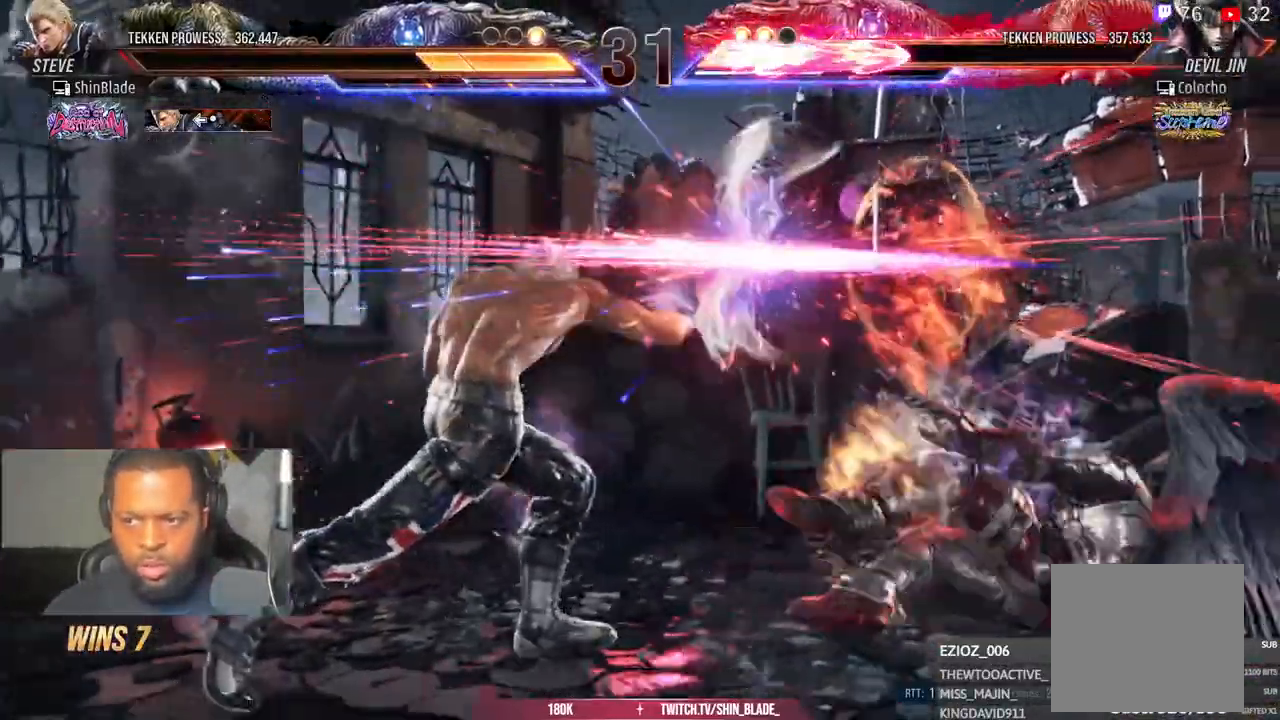
{"dt_ms": 500, "buttons": ["TRIANGLE", "DPAD_RIGHT"], "left_stick": "center", "right_stick": "center"}
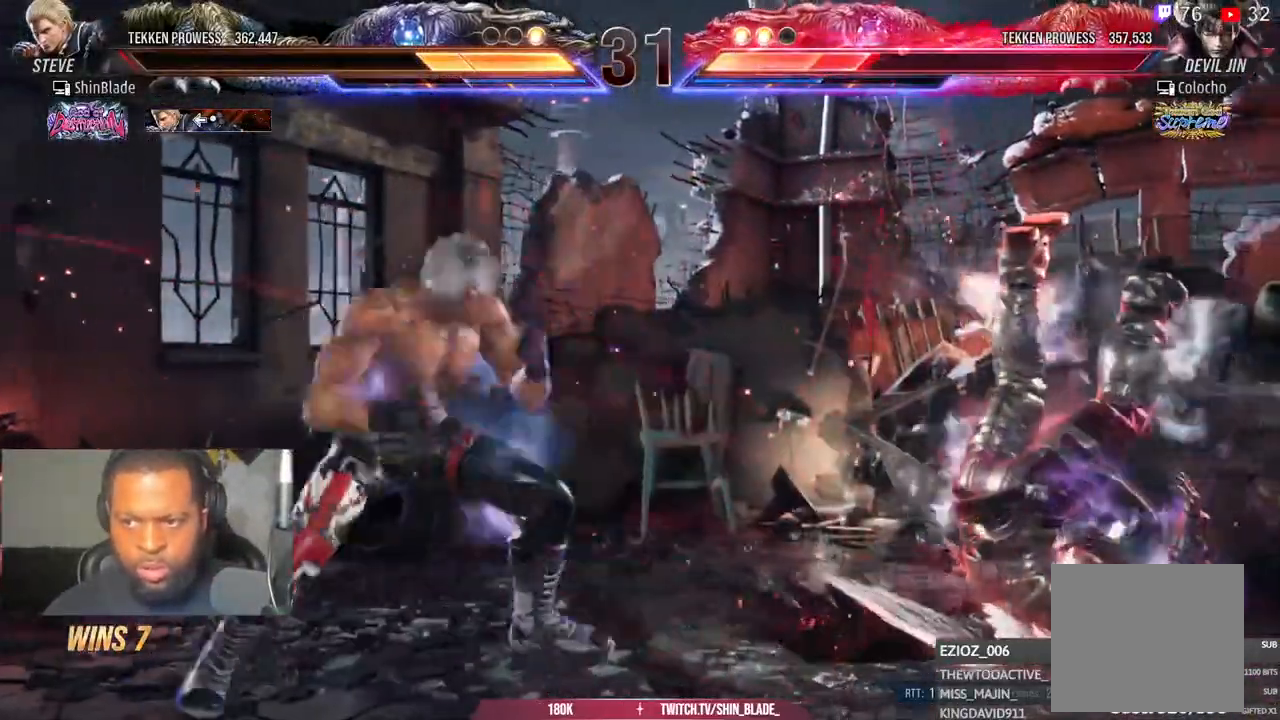
{"dt_ms": 500, "buttons": ["SQUARE", "TRIANGLE"], "left_stick": "center", "right_stick": "center", "events": [[17, "DPAD_RIGHT", "up"], [117, "SQUARE", "down"], [133, "DPAD_LEFT", "down"], [183, "DPAD_DOWN", "down"], [217, "SQUARE", "up"], [267, "SQUARE", "down"], [283, "DPAD_DOWN", "up"], [317, "DPAD_LEFT", "up"], [333, "DPAD_DOWN", "down"], [333, "DPAD_RIGHT", "down"], [367, "SQUARE", "up"], [433, "DPAD_DOWN", "up"], [433, "DPAD_RIGHT", "up"], [433, "SQUARE", "down"]]}
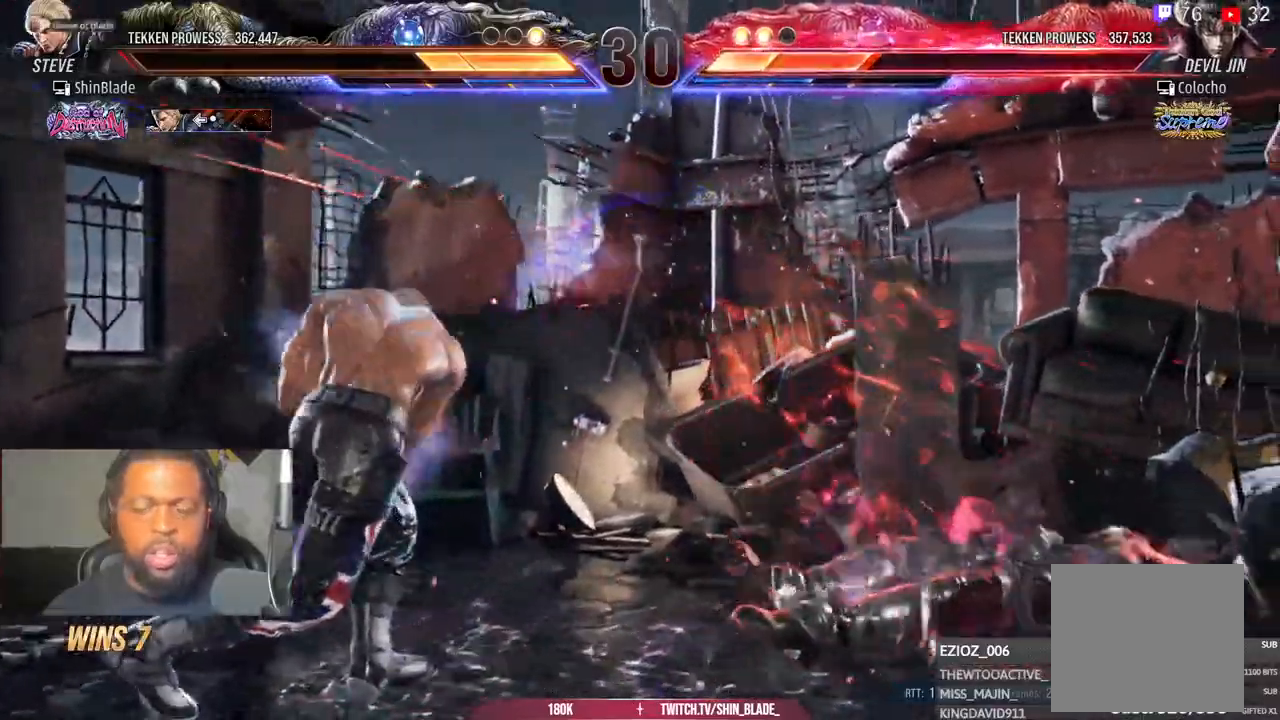
{"dt_ms": 500, "buttons": ["TRIANGLE"], "left_stick": "center", "right_stick": "center"}
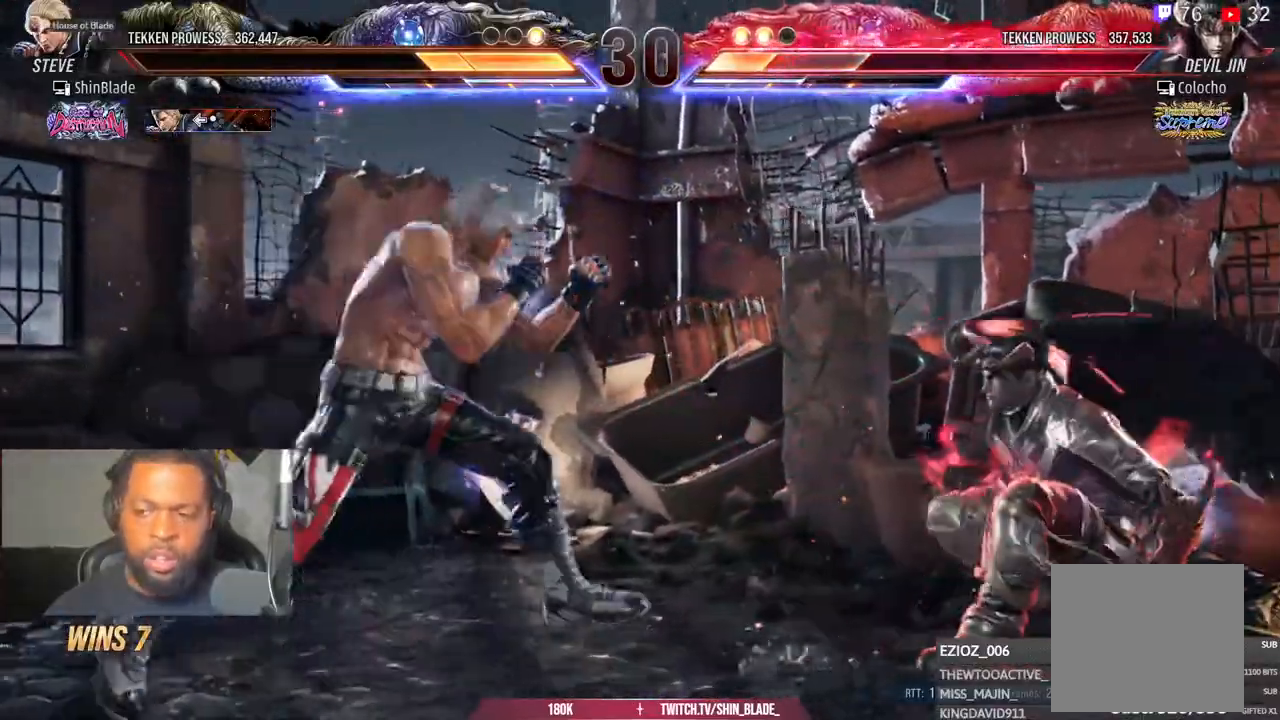
{"dt_ms": 500, "buttons": ["TRIANGLE", "DPAD_RIGHT"], "left_stick": "center", "right_stick": "center", "events": [[17, "DPAD_RIGHT", "down"], [67, "DPAD_RIGHT", "up"], [67, "SQUARE", "down"], [133, "SQUARE", "up"], [217, "SQUARE", "down"], [233, "DPAD_RIGHT", "down"], [383, "SQUARE", "up"], [433, "SQUARE", "down"], [483, "SQUARE", "up"]]}
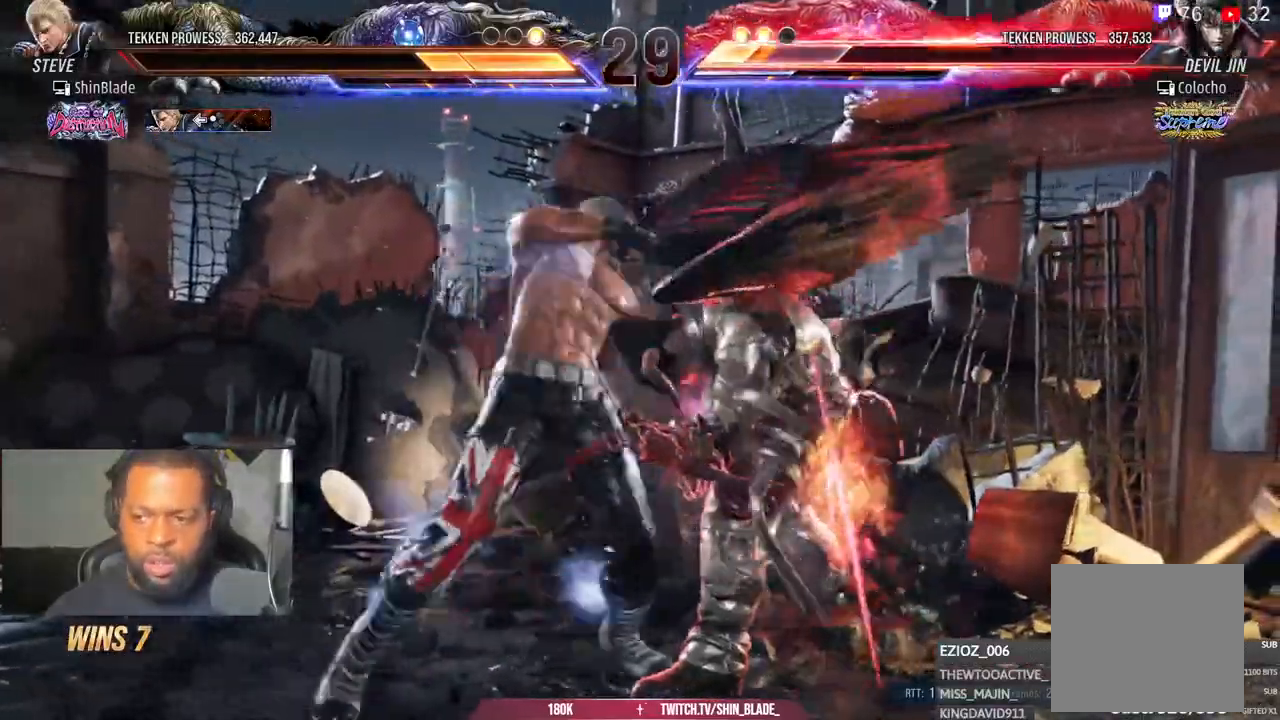
{"dt_ms": 500, "buttons": [], "left_stick": "center", "right_stick": "center", "events": [[67, "SQUARE", "down"], [83, "SQUARE", "up"], [133, "SQUARE", "down"], [183, "SQUARE", "up"], [267, "TRIANGLE", "up"], [467, "DPAD_RIGHT", "up"]]}
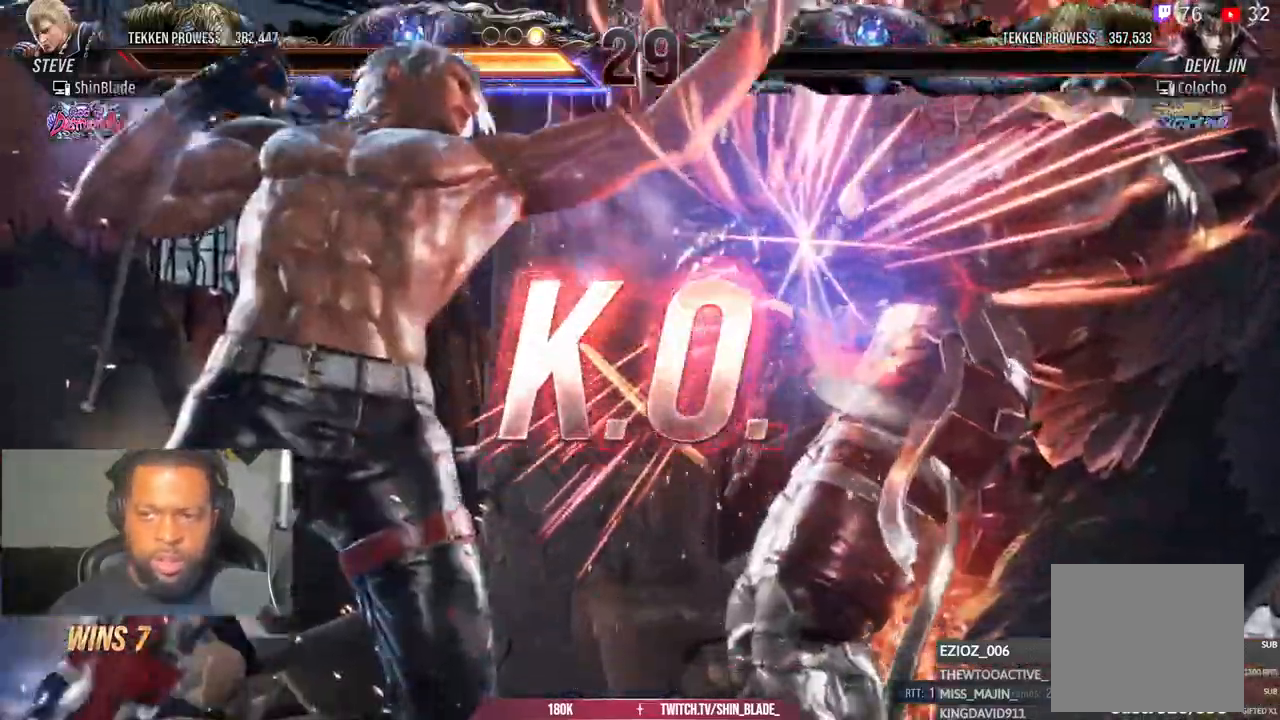
{"dt_ms": 500, "buttons": [], "left_stick": "center", "right_stick": "center", "events": []}
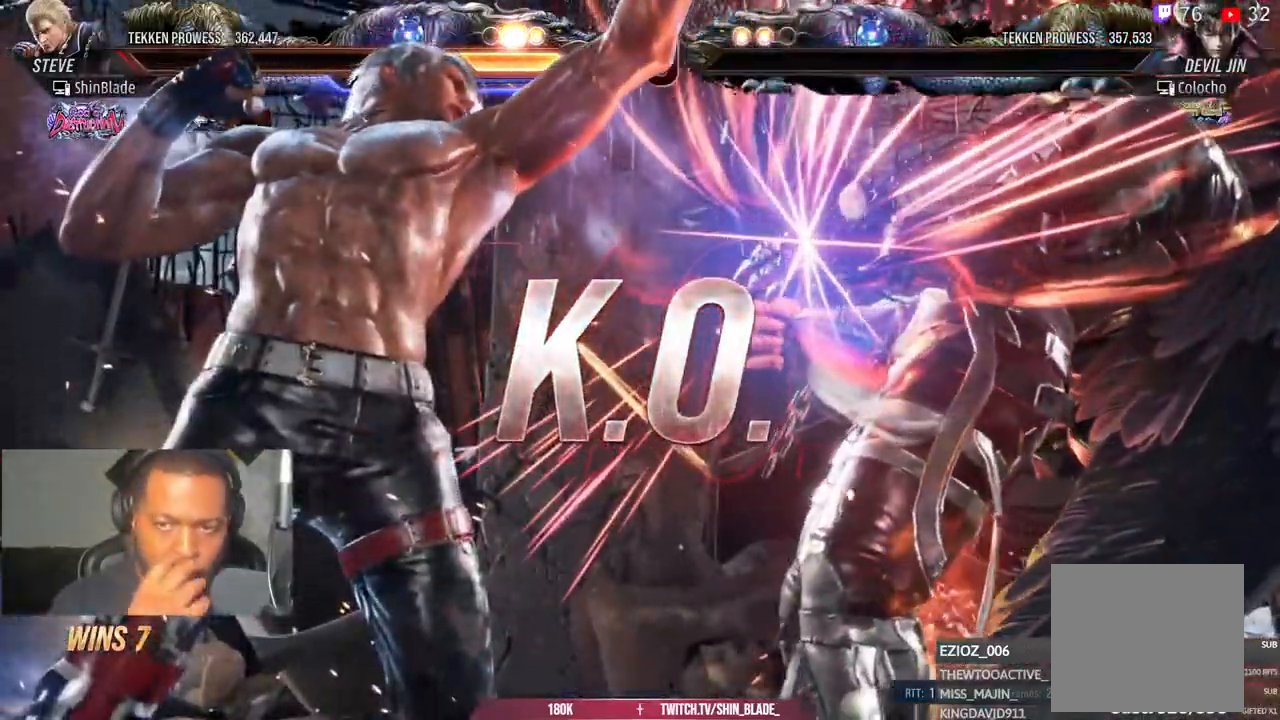
{"dt_ms": 500, "buttons": [], "left_stick": "center", "right_stick": "center", "events": []}
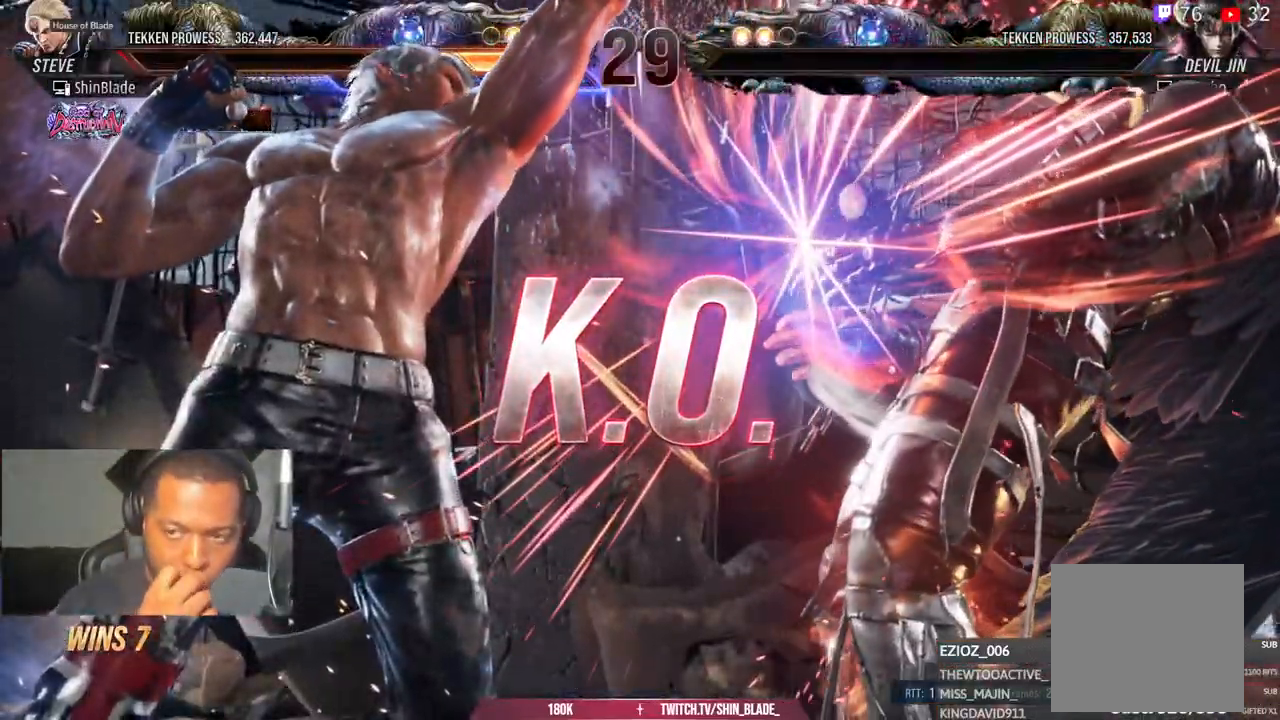
{"dt_ms": 1000, "buttons": [], "left_stick": "center", "right_stick": "center"}
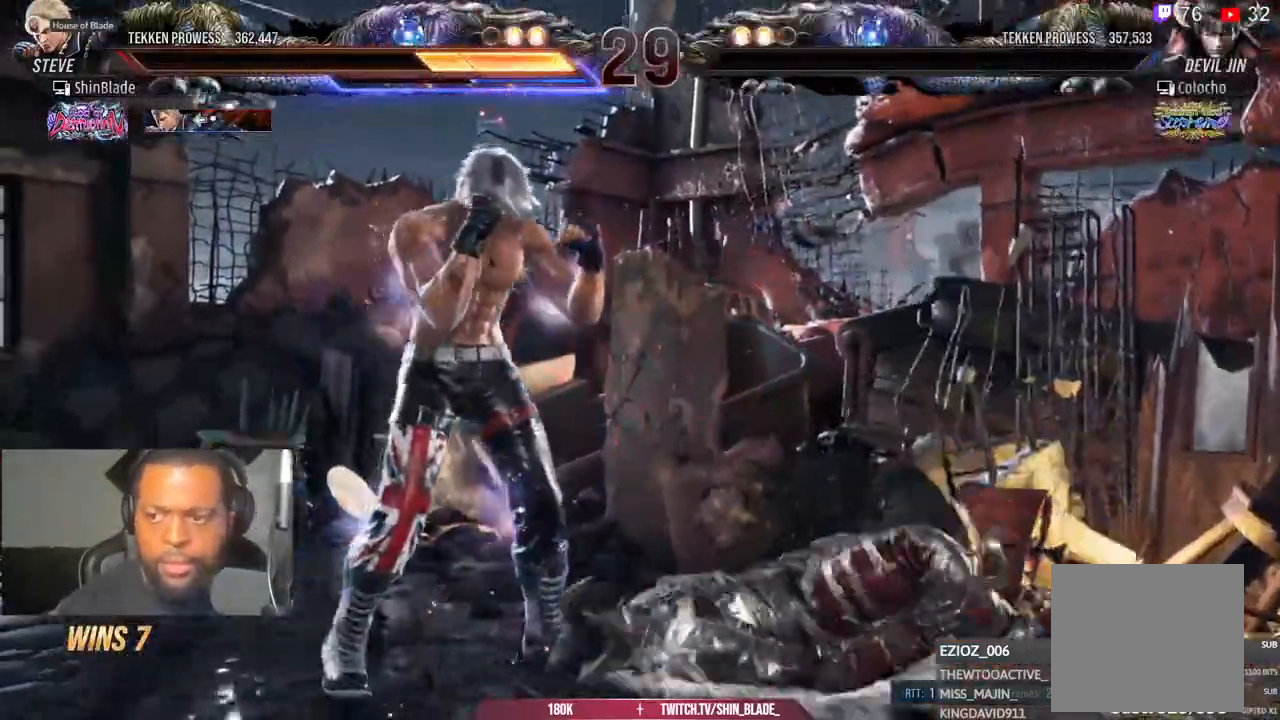
{"dt_ms": 500, "buttons": [], "left_stick": "center", "right_stick": "center", "events": []}
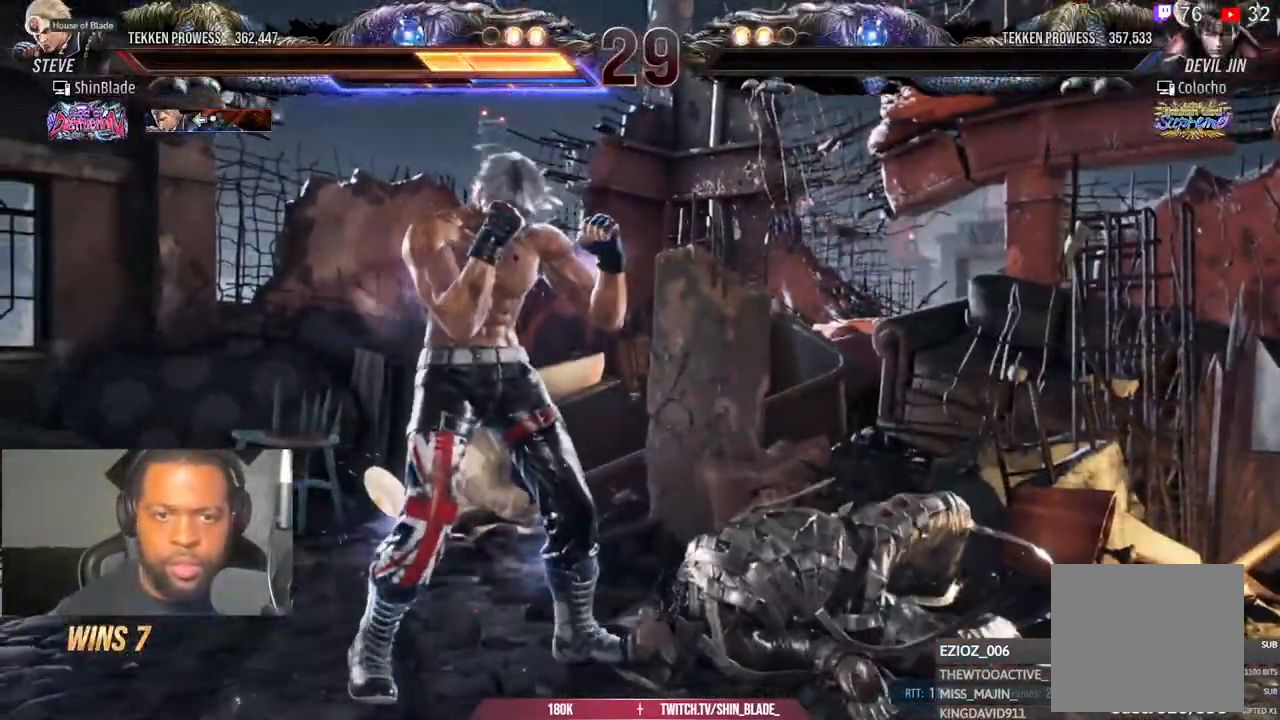
{"dt_ms": 500, "buttons": [], "left_stick": "center", "right_stick": "center", "events": []}
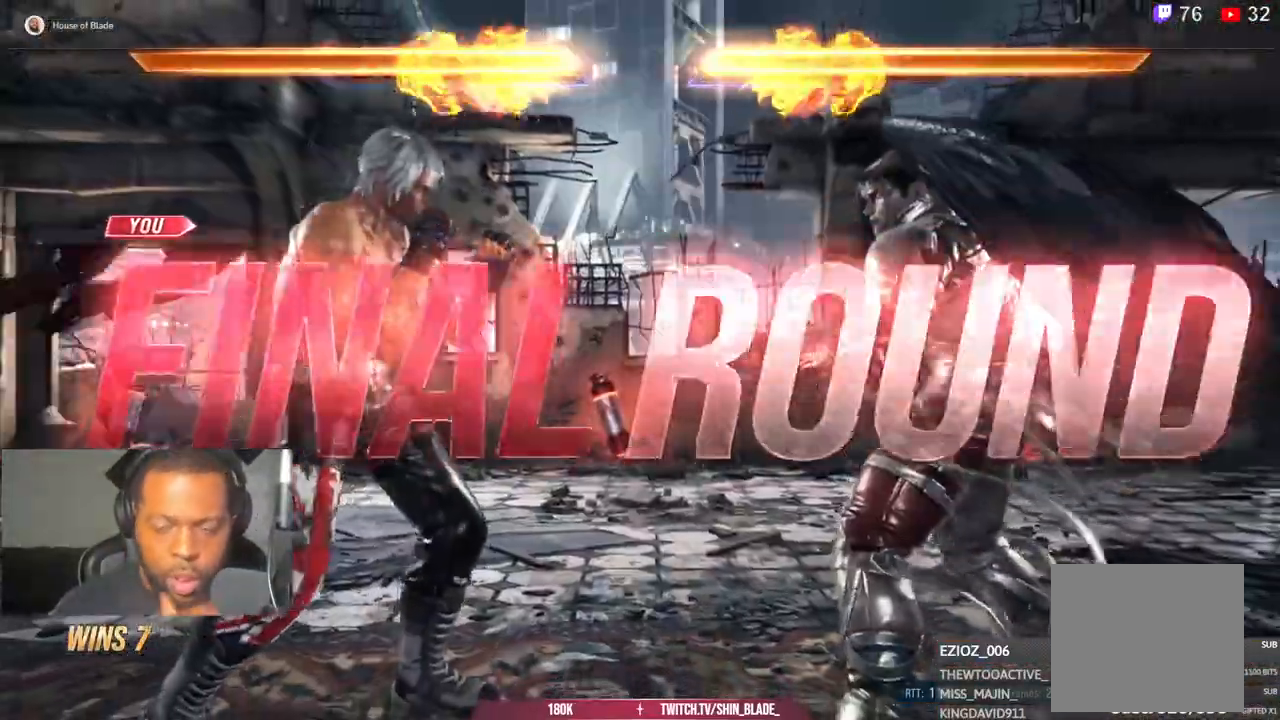
{"dt_ms": 500, "buttons": [], "left_stick": "center", "right_stick": "center", "events": []}
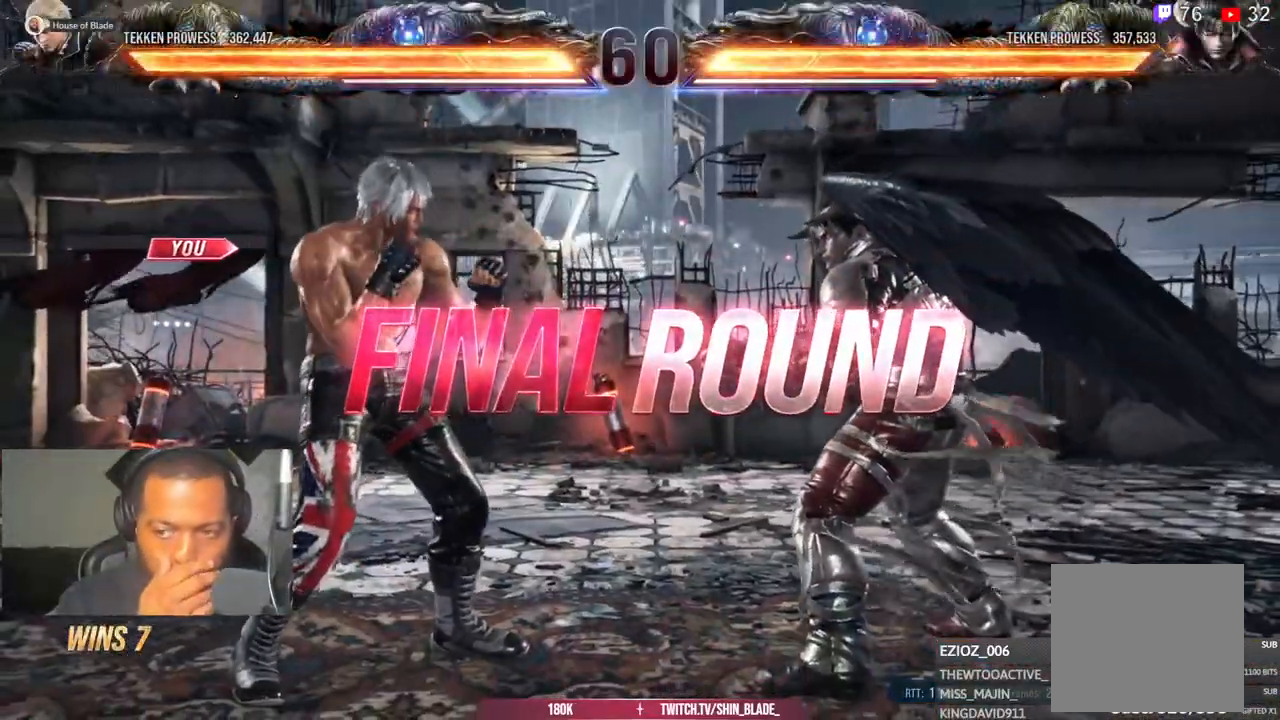
{"dt_ms": 500, "buttons": [], "left_stick": "center", "right_stick": "center", "events": []}
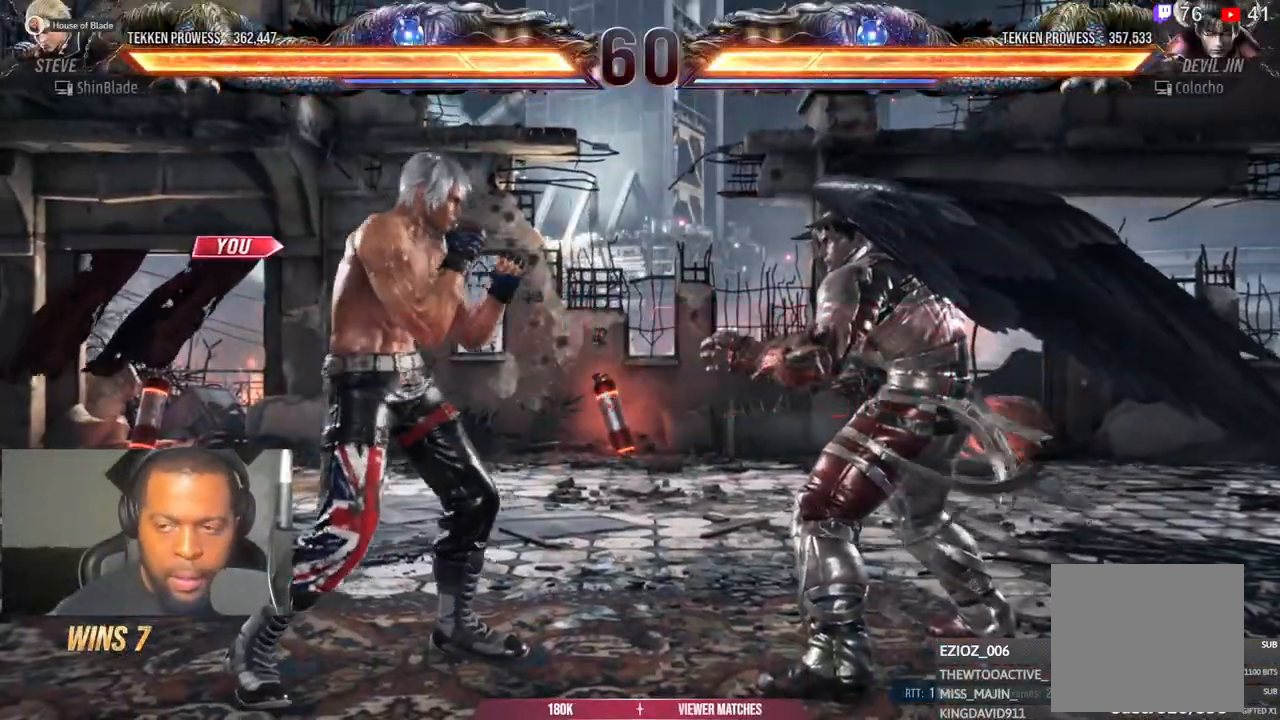
{"dt_ms": 500, "buttons": ["DPAD_DOWN", "DPAD_RIGHT"], "left_stick": "center", "right_stick": "center", "events": [[483, "DPAD_DOWN", "down"], [483, "DPAD_RIGHT", "down"]]}
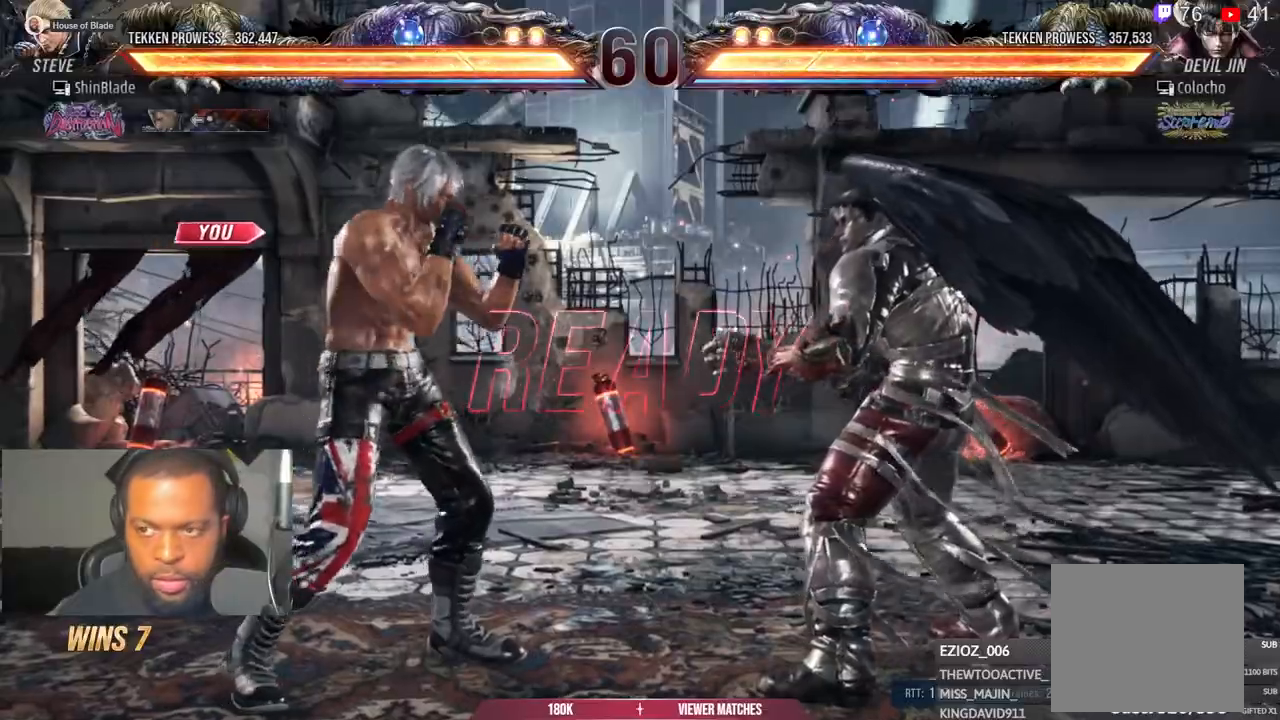
{"dt_ms": 500, "buttons": [], "left_stick": "center", "right_stick": "center", "events": [[50, "DPAD_RIGHT", "up"], [133, "DPAD_DOWN", "up"]]}
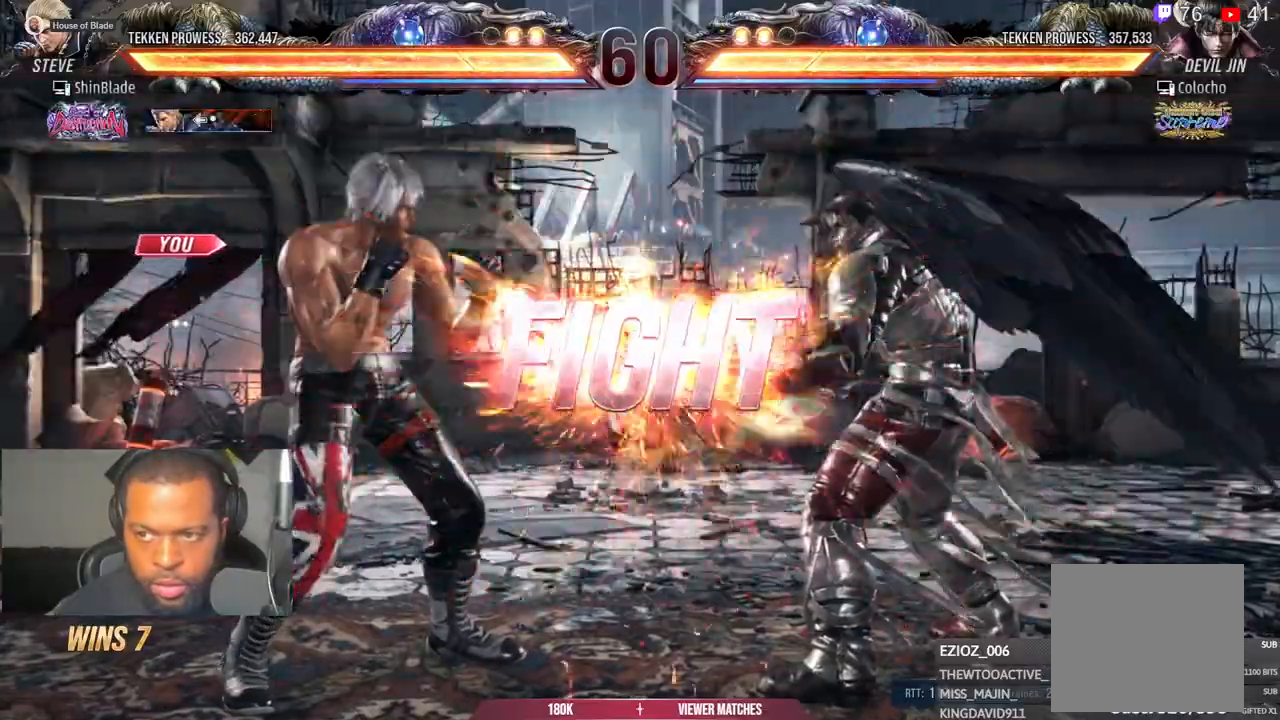
{"dt_ms": 500, "buttons": [], "left_stick": "center", "right_stick": "center", "events": [[117, "DPAD_UP", "down"], [167, "DPAD_RIGHT", "down"], [167, "DPAD_UP", "up"], [217, "SQUARE", "down"], [233, "TRIANGLE", "down"], [267, "CROSS", "down"], [283, "CIRCLE", "down"], [283, "SQUARE", "up"], [333, "TRIANGLE", "up"], [350, "DPAD_RIGHT", "up"], [417, "CIRCLE", "up"], [417, "CROSS", "up"]]}
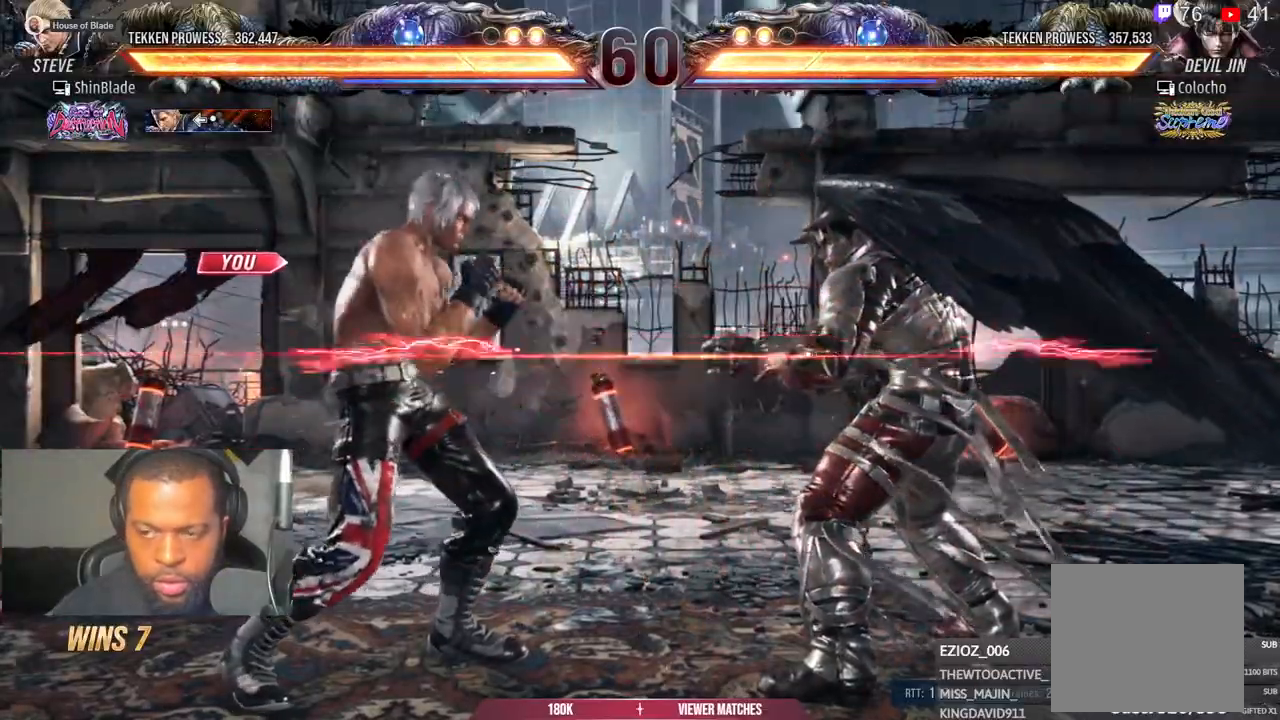
{"dt_ms": 500, "buttons": ["TRIANGLE", "DPAD_LEFT"], "left_stick": "center", "right_stick": "center", "events": [[33, "DPAD_LEFT", "down"], [33, "DPAD_UP", "down"], [67, "TRIANGLE", "down"], [167, "DPAD_UP", "up"], [267, "TRIANGLE", "up"], [367, "TRIANGLE", "down"]]}
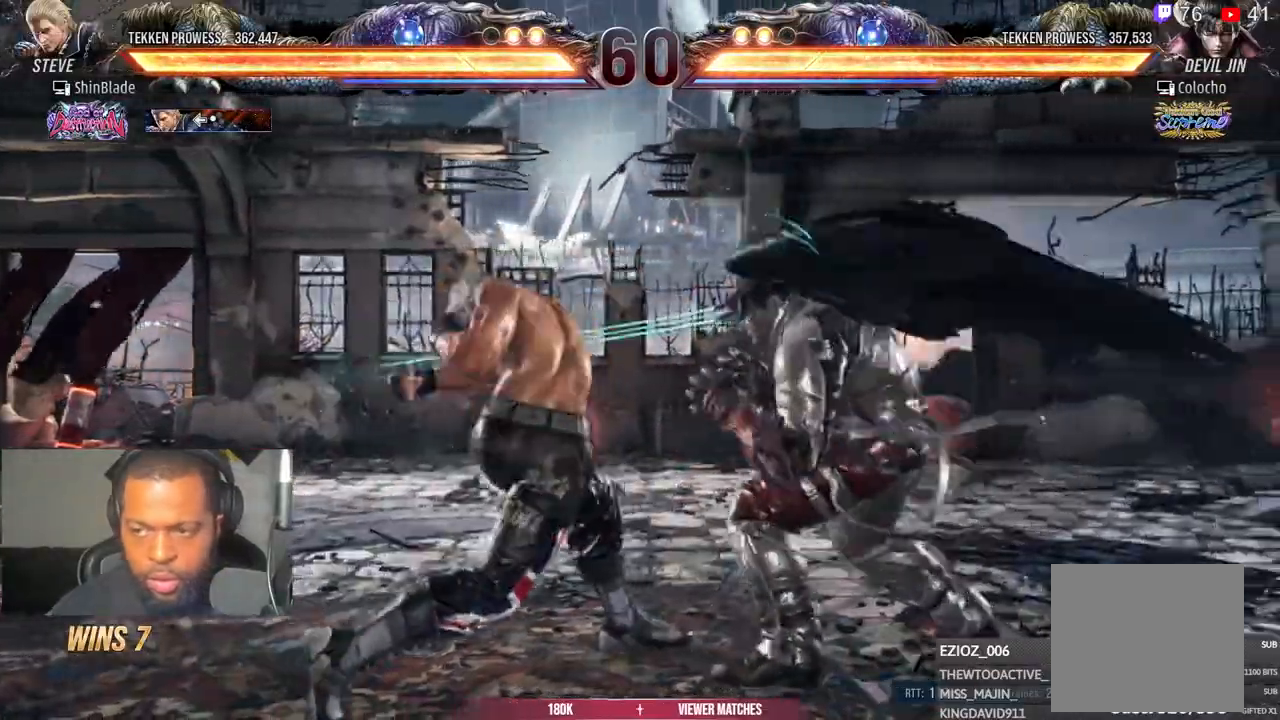
{"dt_ms": 500, "buttons": ["TRIANGLE", "DPAD_LEFT"], "left_stick": "center", "right_stick": "center", "events": []}
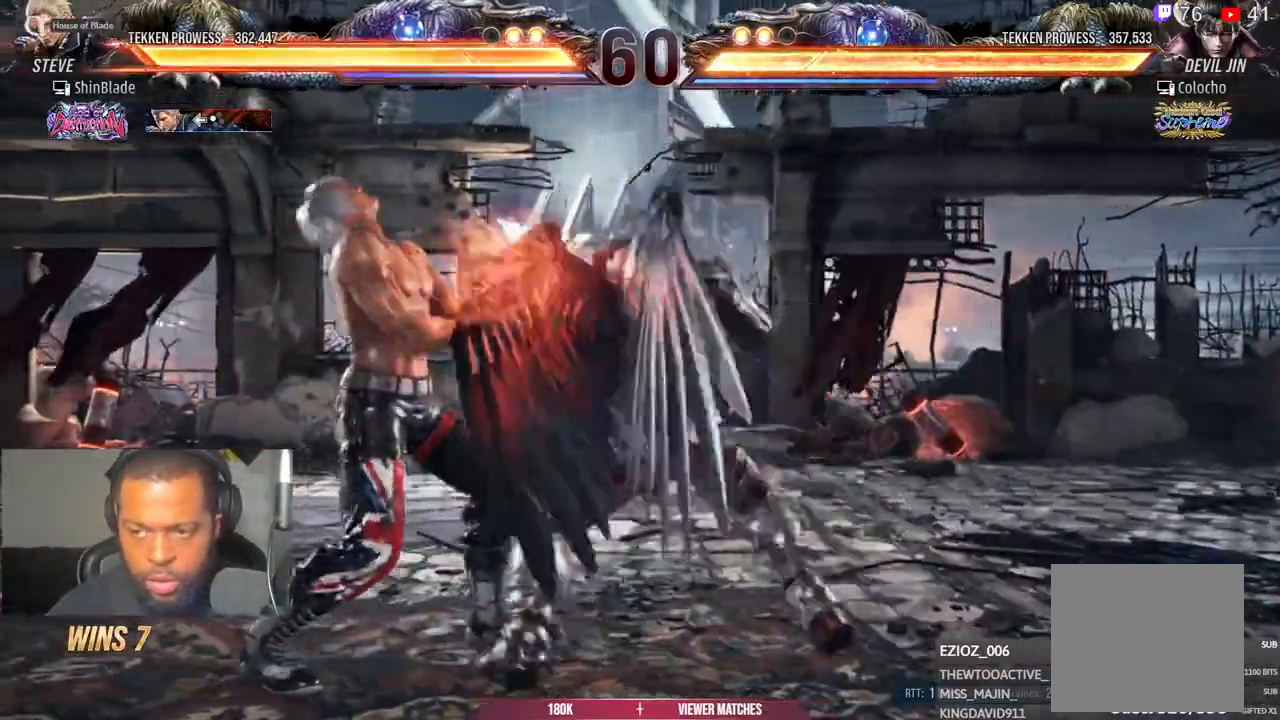
{"dt_ms": 500, "buttons": ["TRIANGLE", "DPAD_LEFT"], "left_stick": "center", "right_stick": "center", "events": [[183, "TRIANGLE", "up"], [267, "TRIANGLE", "down"]]}
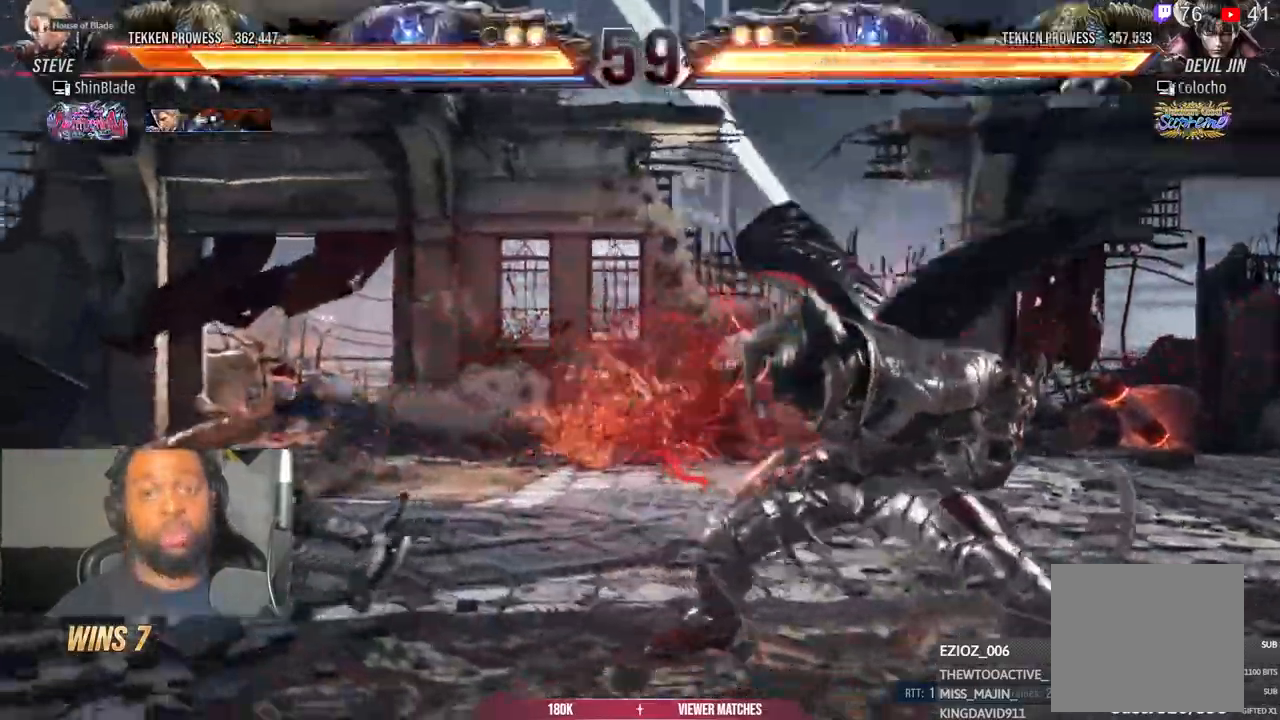
{"dt_ms": 500, "buttons": [], "left_stick": "center", "right_stick": "center", "events": [[17, "SQUARE", "down"], [67, "TRIANGLE", "up"], [83, "CROSS", "down"], [83, "SQUARE", "up"], [233, "CIRCLE", "down"], [333, "CIRCLE", "up"], [333, "CROSS", "up"], [417, "DPAD_LEFT", "up"]]}
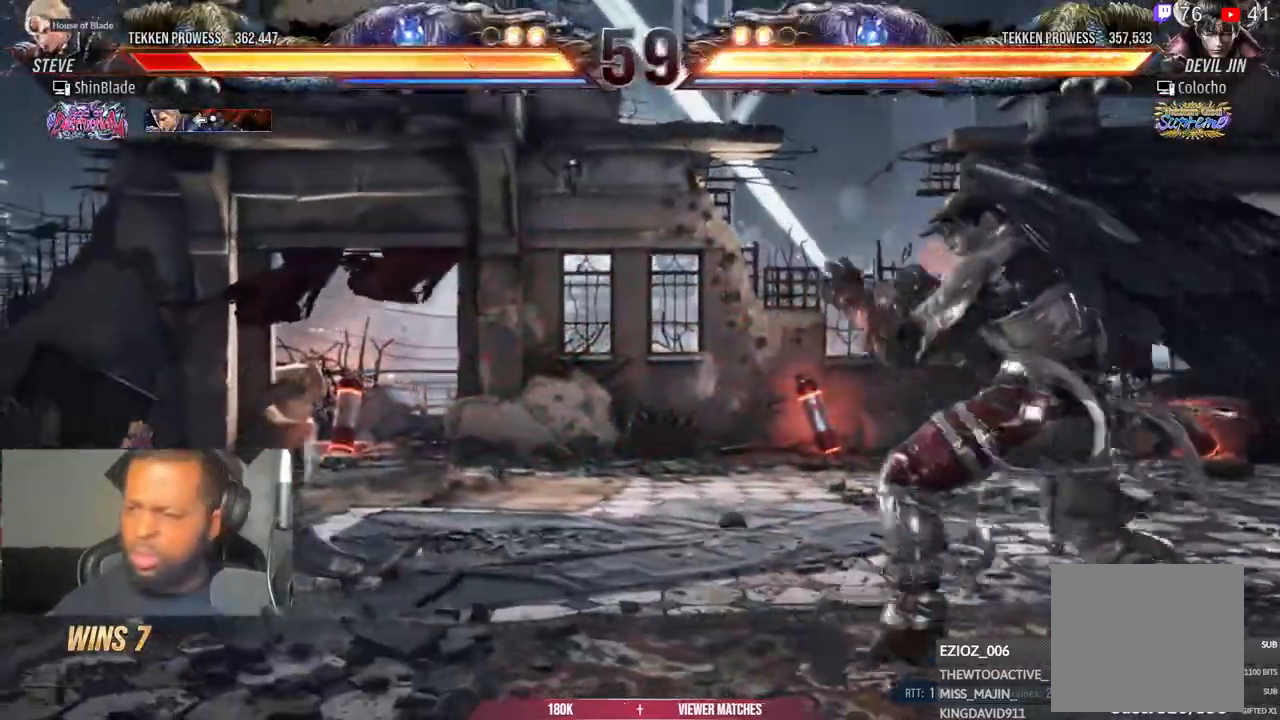
{"dt_ms": 500, "buttons": [], "left_stick": "center", "right_stick": "center"}
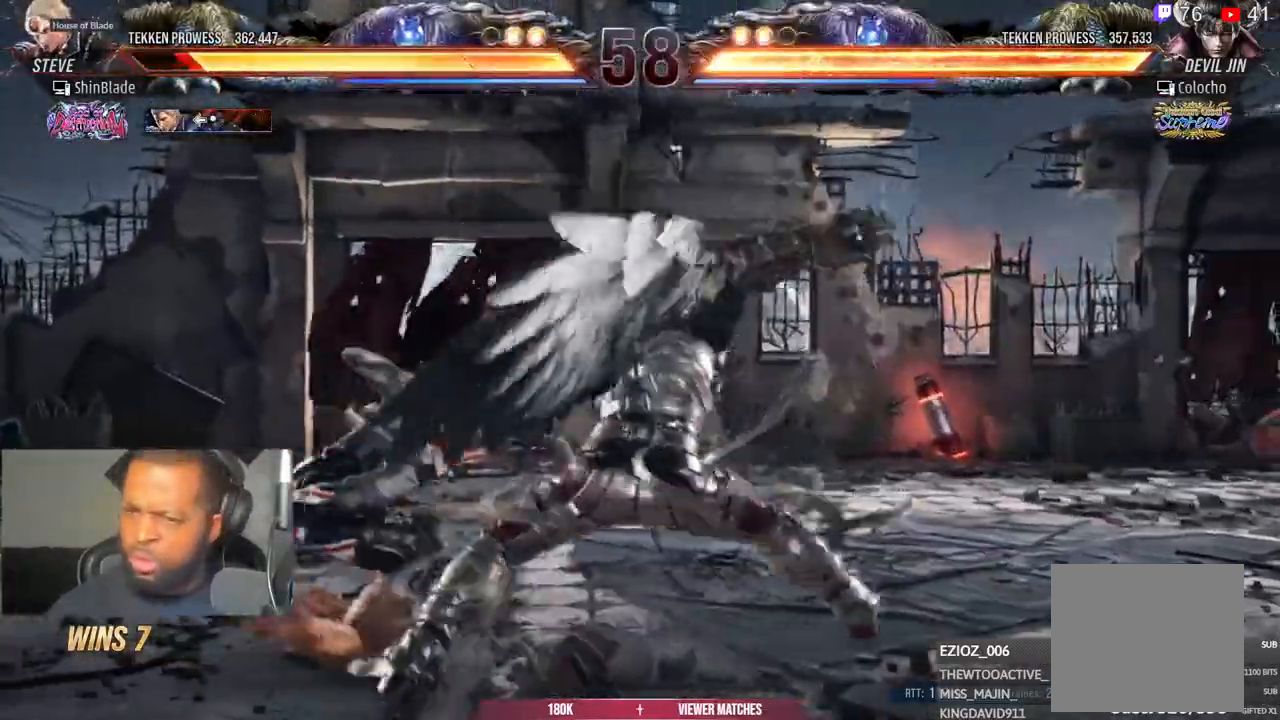
{"dt_ms": 500, "buttons": [], "left_stick": "center", "right_stick": "center", "events": [[33, "CIRCLE", "down"], [67, "DPAD_LEFT", "down"], [100, "CROSS", "down"], [183, "CROSS", "up"], [217, "CROSS", "down"], [400, "DPAD_LEFT", "up"], [433, "CROSS", "up"], [483, "CIRCLE", "up"]]}
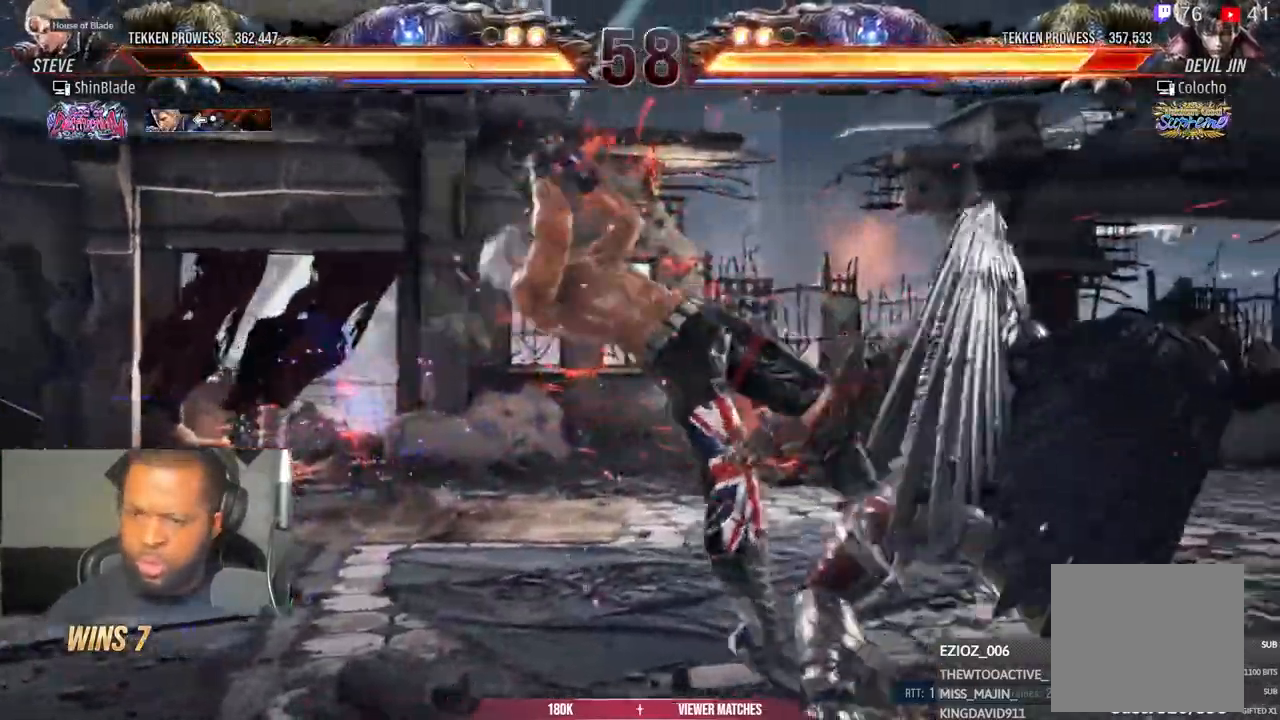
{"dt_ms": 500, "buttons": ["DPAD_LEFT"], "left_stick": "center", "right_stick": "center", "events": [[67, "DPAD_LEFT", "down"], [67, "DPAD_UP", "down"], [117, "TRIANGLE", "down"], [233, "DPAD_UP", "up"], [267, "TRIANGLE", "up"]]}
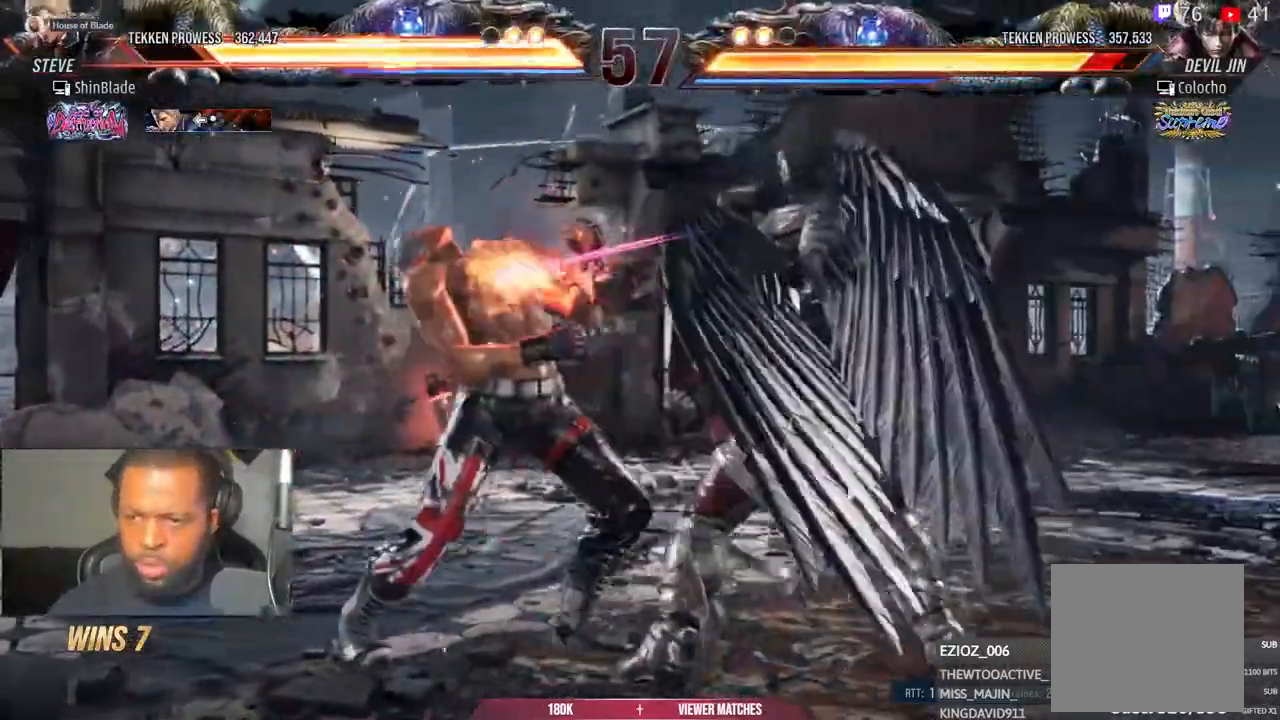
{"dt_ms": 500, "buttons": ["DPAD_LEFT"], "left_stick": "center", "right_stick": "center", "events": []}
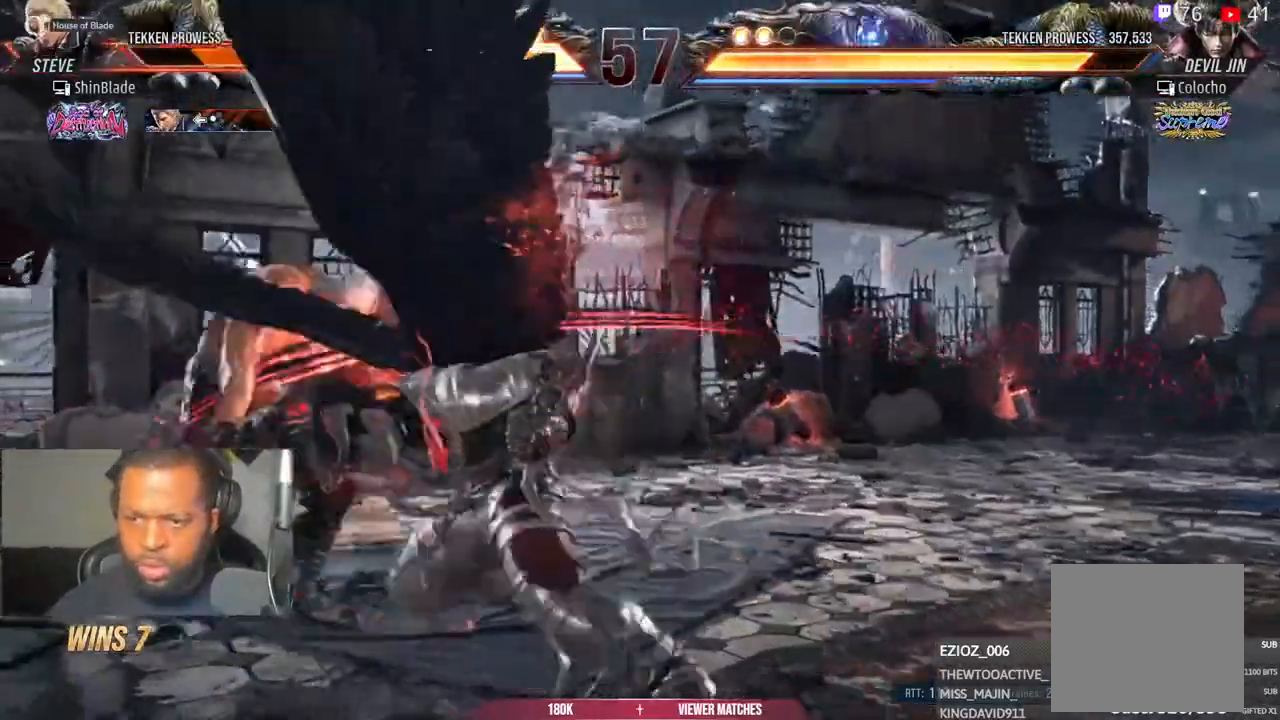
{"dt_ms": 500, "buttons": ["CROSS", "DPAD_LEFT"], "left_stick": "center", "right_stick": "center", "events": [[133, "SQUARE", "down"], [183, "SQUARE", "up"], [283, "SQUARE", "down"], [333, "SQUARE", "up"], [383, "SQUARE", "down"], [483, "CROSS", "down"], [483, "SQUARE", "up"]]}